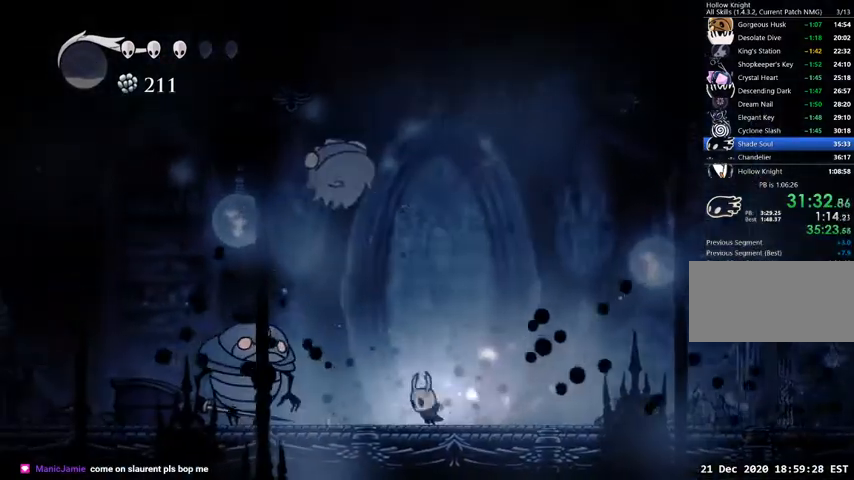
Gameplay with keyboard; each line is a JSON object with the keys held at the frame after it. "events" lists presses ("down") and releases ("up") of "cast", "dash", "dnail", "down", "escape", "focus", "inv", "jump", "left", "nail", "right", "sdsh" and "up" between this image and that frame as [ms after this image, input, new state], when the widget could be followed in between. No other keys are recorded. Mouse input is not recorded. Key names are as the overlay labels them; some are game actions (e.g. jump) rather than physical keys.
{"keys": ["left"], "events": [[33, "jump", "down"], [133, "up", "down"], [233, "nail", "down"], [333, "jump", "up"], [367, "nail", "up"], [433, "up", "up"]]}
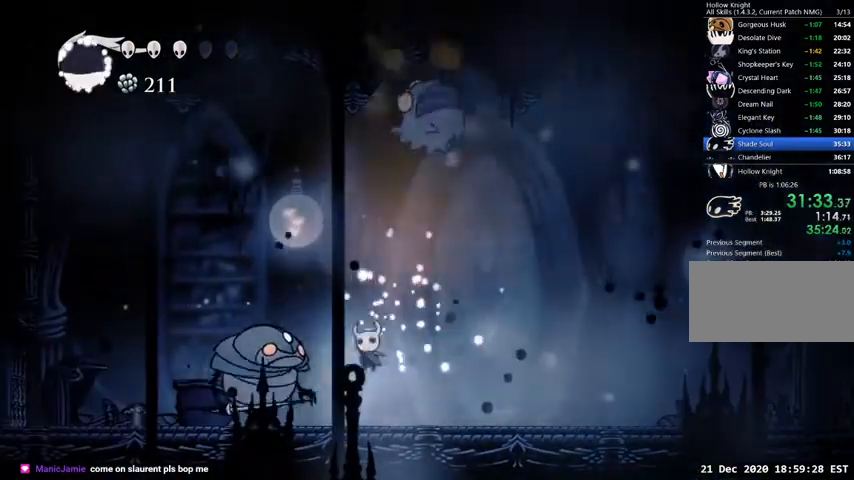
{"keys": ["left"], "events": [[133, "nail", "down"], [233, "nail", "up"]]}
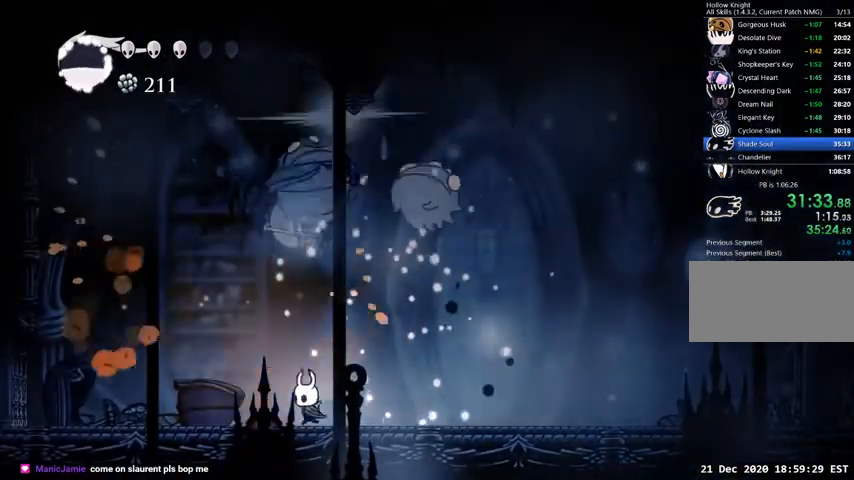
{"keys": ["jump"], "events": [[300, "jump", "down"], [433, "left", "up"], [433, "right", "down"], [500, "right", "up"]]}
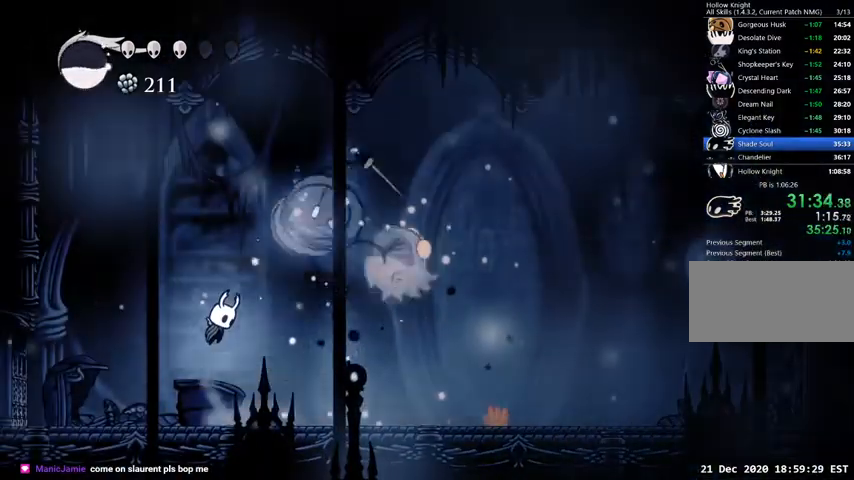
{"keys": [], "events": [[100, "jump", "up"], [100, "right", "down"], [133, "right", "up"], [367, "cast", "down"], [467, "cast", "up"]]}
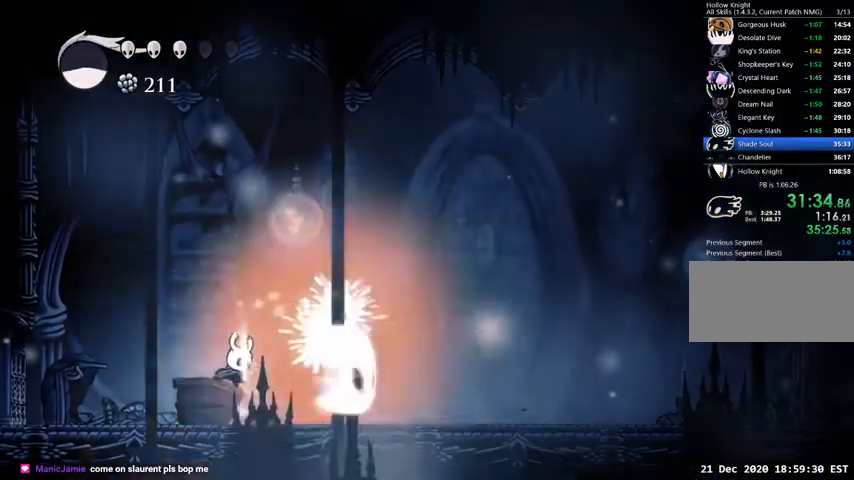
{"keys": ["right"], "events": [[467, "right", "down"]]}
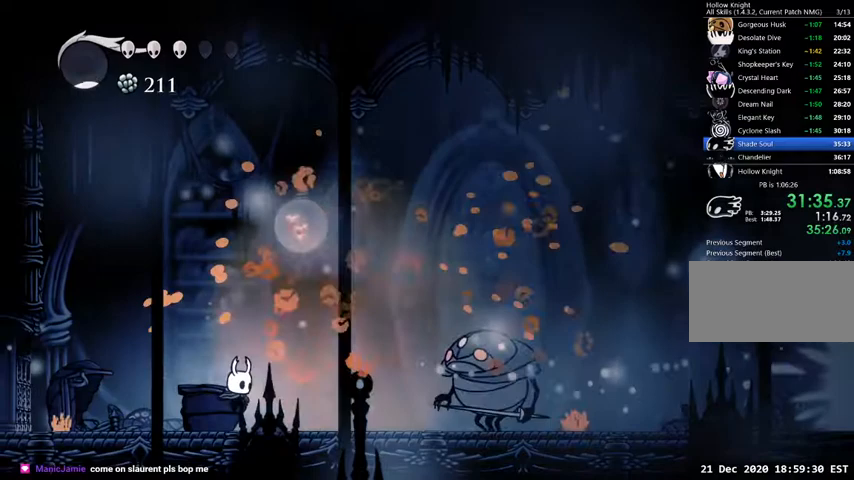
{"keys": ["right"], "events": []}
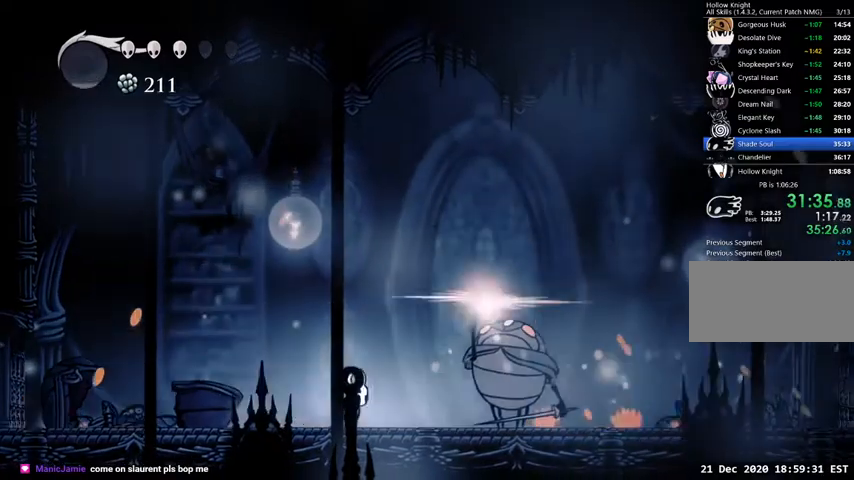
{"keys": ["right"], "events": [[167, "nail", "down"], [333, "nail", "up"]]}
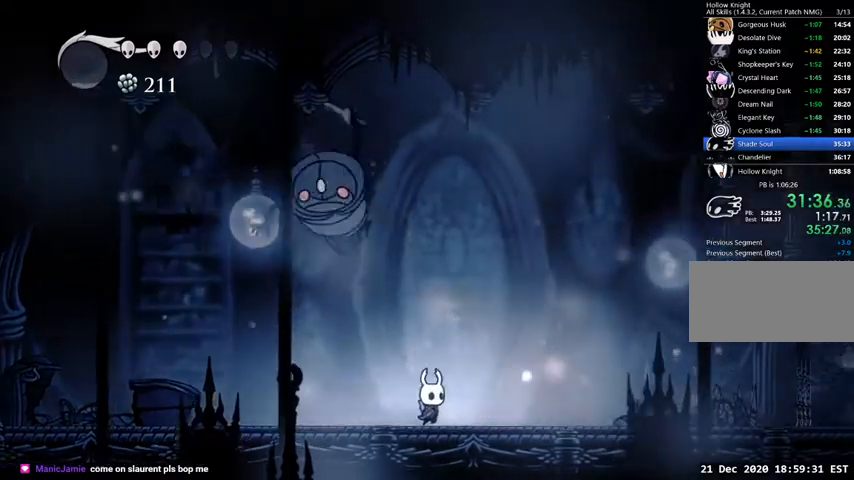
{"keys": [], "events": [[67, "jump", "down"], [67, "left", "down"], [67, "right", "up"], [233, "nail", "down"], [300, "left", "up"], [333, "jump", "up"], [400, "nail", "up"]]}
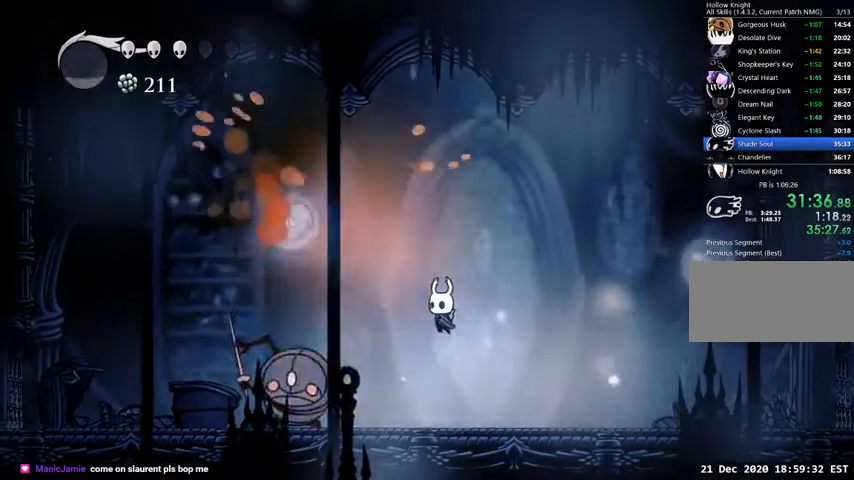
{"keys": ["left"], "events": [[33, "left", "down"], [167, "nail", "down"], [300, "nail", "up"]]}
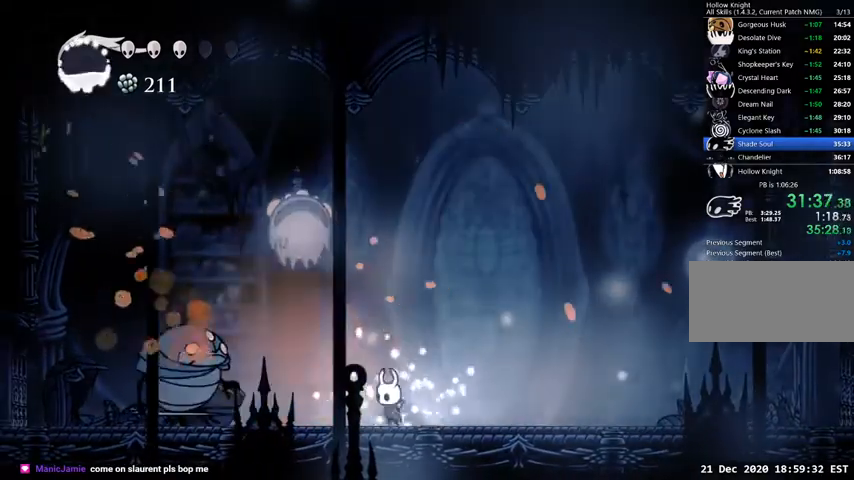
{"keys": ["left"], "events": []}
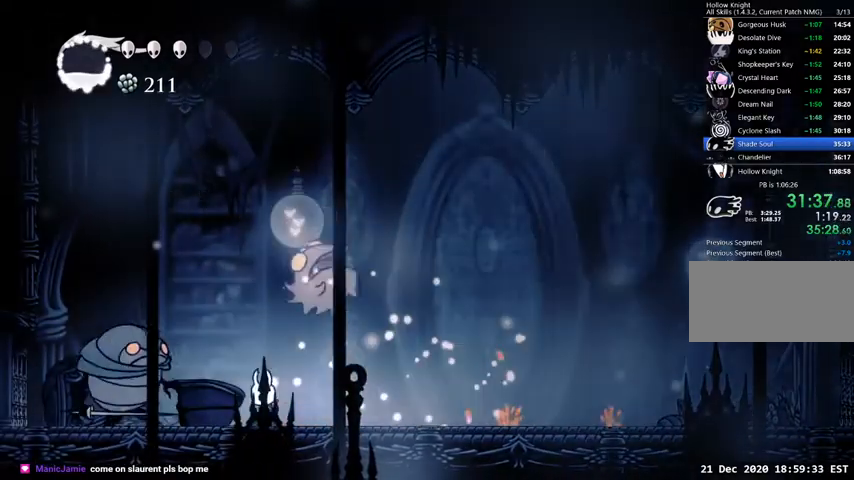
{"keys": ["down"], "events": [[67, "nail", "down"], [167, "nail", "up"], [233, "jump", "down"], [300, "down", "down"], [400, "cast", "down"], [433, "jump", "up"], [433, "left", "up"], [467, "cast", "up"]]}
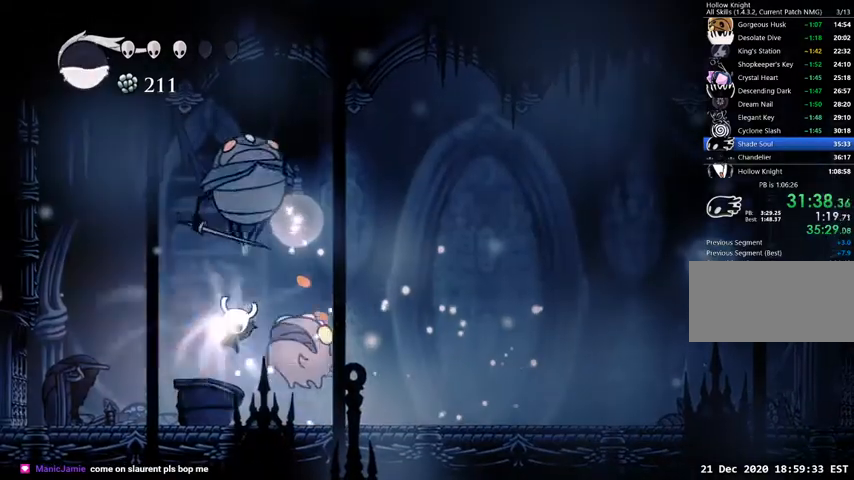
{"keys": [], "events": [[267, "down", "up"]]}
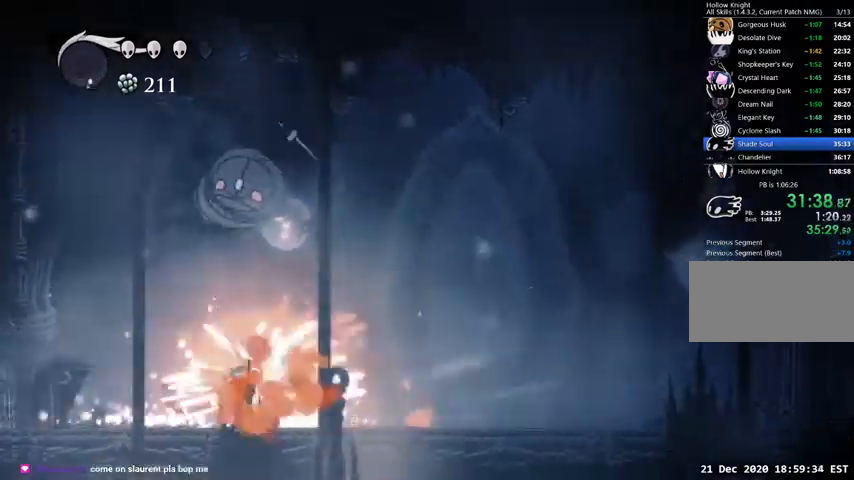
{"keys": [], "events": []}
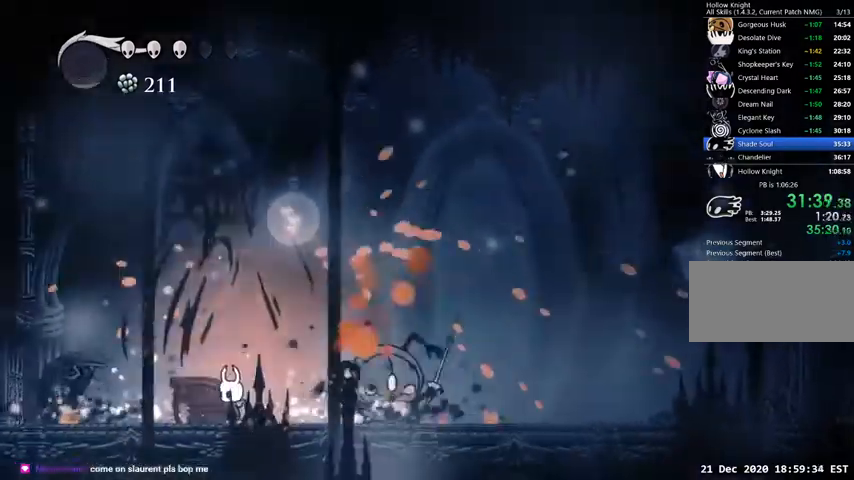
{"keys": ["right"], "events": [[67, "left", "down"], [200, "left", "up"], [200, "right", "down"]]}
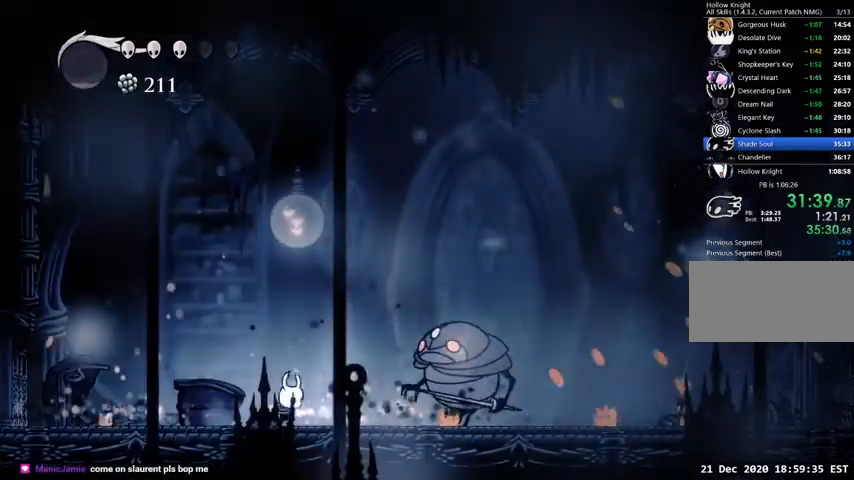
{"keys": ["right"], "events": [[300, "nail", "down"], [433, "nail", "up"]]}
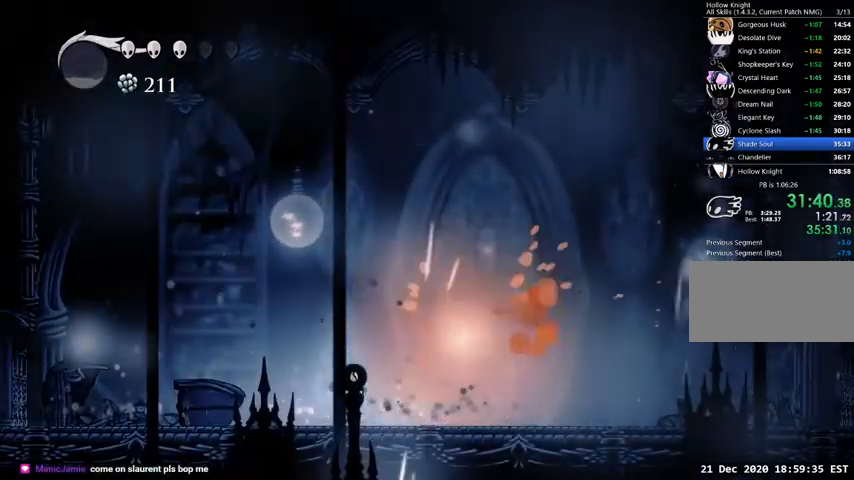
{"keys": ["jump", "right"], "events": [[367, "jump", "down"]]}
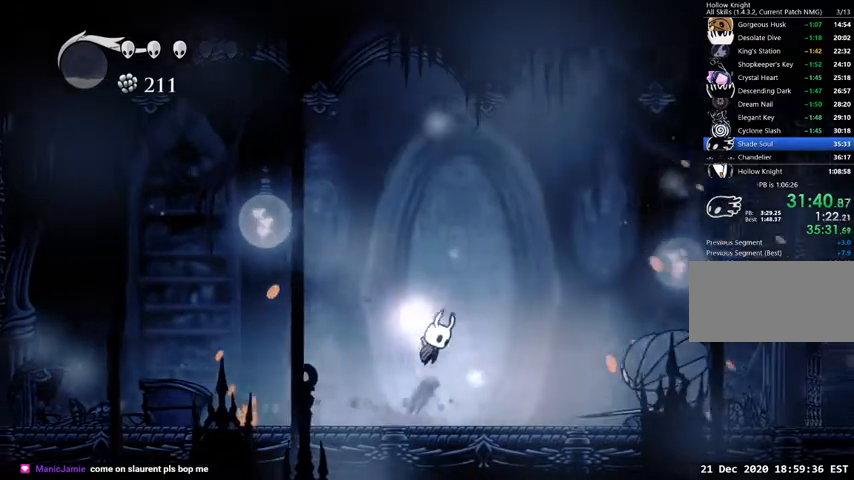
{"keys": ["down", "right"], "events": [[100, "dash", "down"], [100, "jump", "up"], [200, "dash", "up"], [300, "down", "down"], [400, "nail", "down"], [467, "nail", "up"]]}
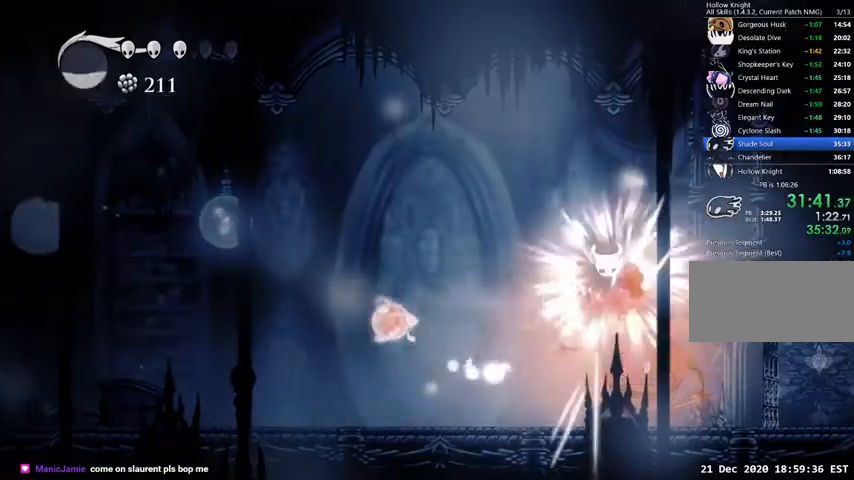
{"keys": ["cast", "down"], "events": [[133, "right", "up"], [433, "cast", "down"]]}
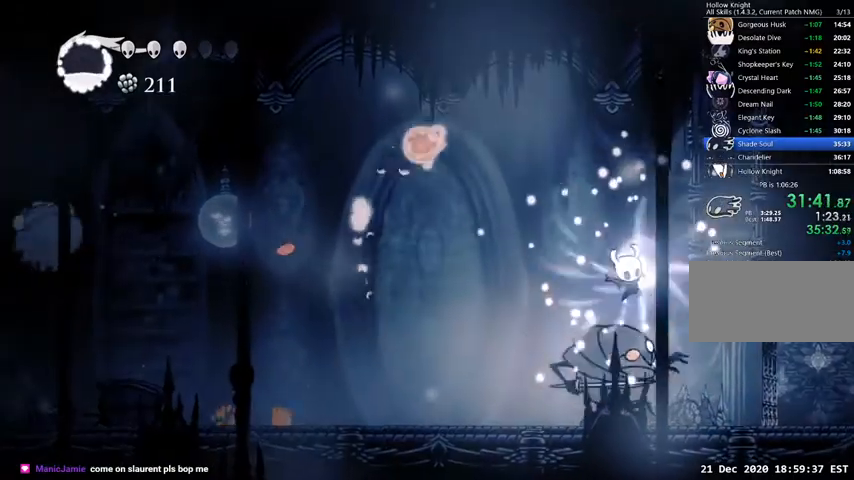
{"keys": [], "events": [[33, "cast", "up"], [400, "down", "up"]]}
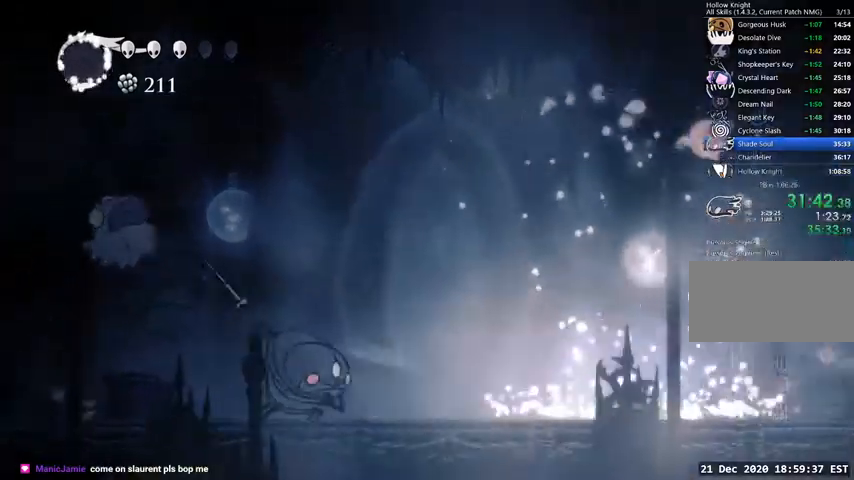
{"keys": [], "events": []}
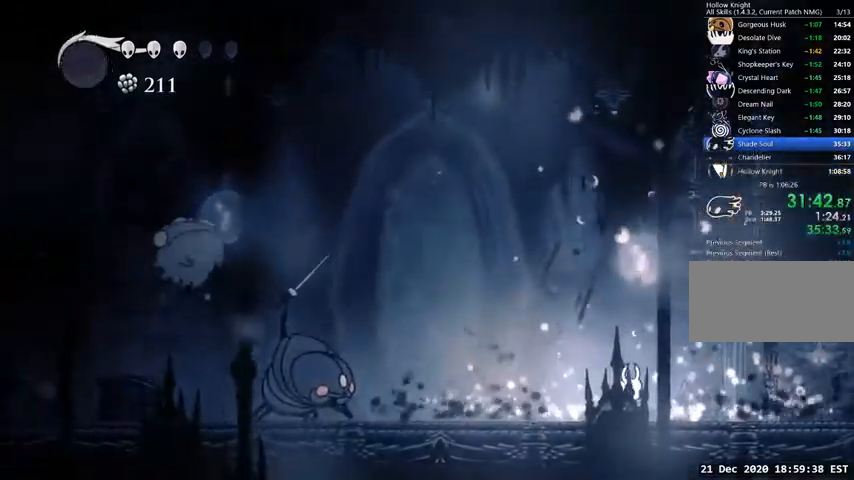
{"keys": ["nail", "right"], "events": [[33, "left", "down"], [67, "dash", "down"], [200, "dash", "up"], [267, "left", "up"], [300, "right", "down"], [500, "nail", "down"]]}
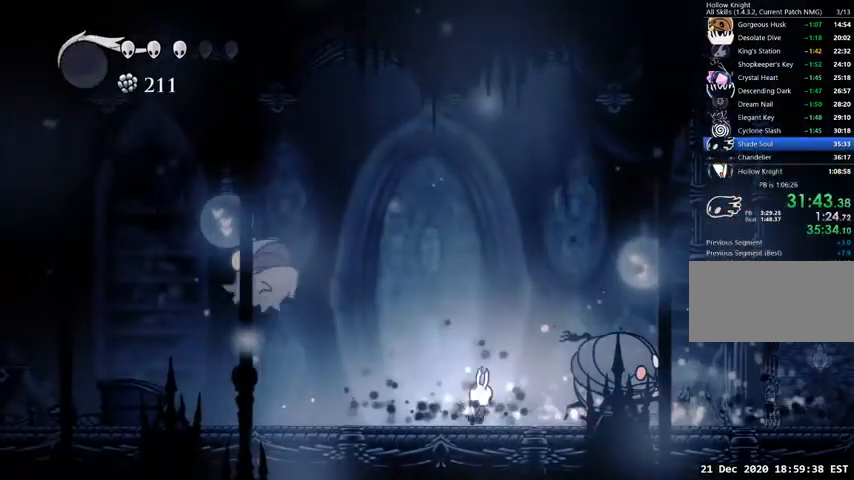
{"keys": ["nail", "right"], "events": [[33, "nail", "up"], [467, "nail", "down"]]}
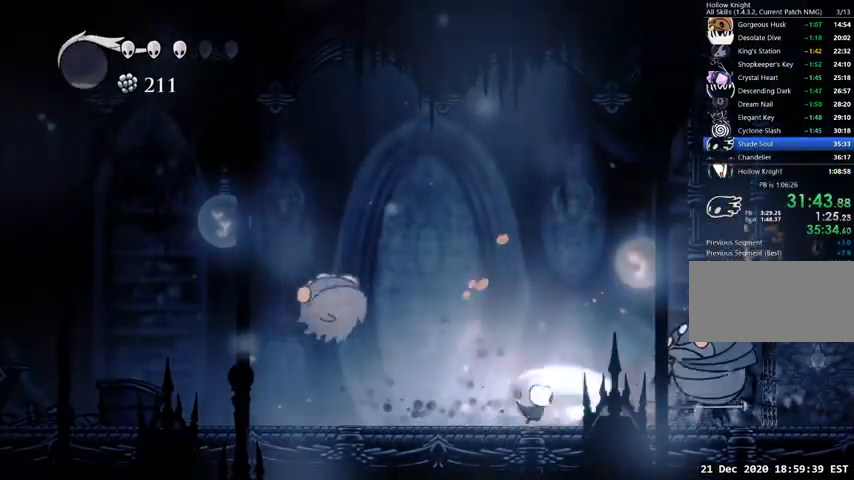
{"keys": [], "events": [[100, "nail", "up"], [333, "nail", "down"], [400, "right", "up"], [433, "nail", "up"]]}
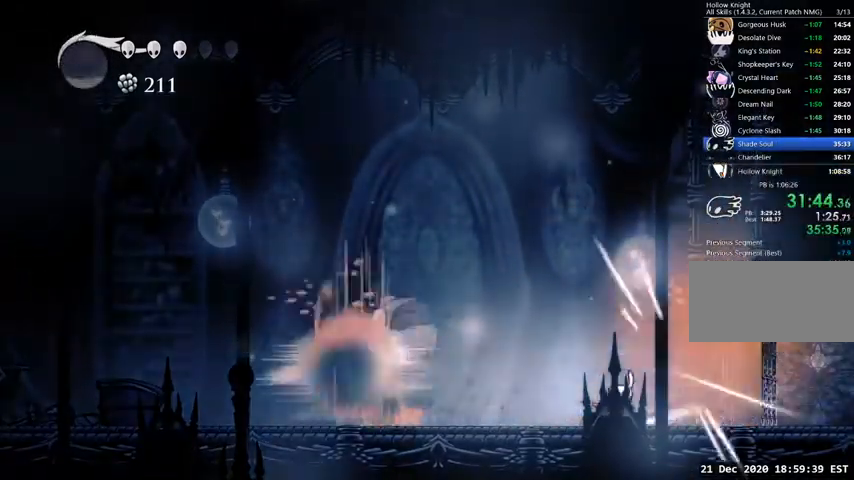
{"keys": ["jump", "right"], "events": [[133, "right", "down"], [200, "right", "up"], [300, "left", "down"], [400, "jump", "down"], [433, "left", "up"], [433, "right", "down"]]}
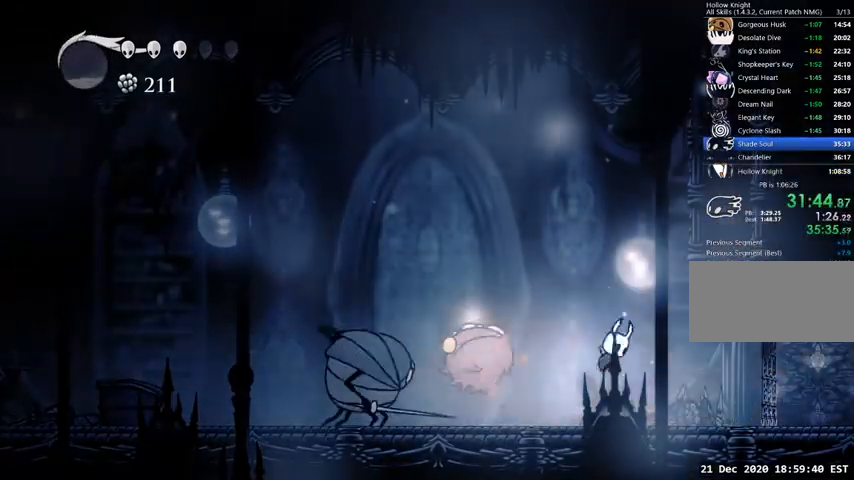
{"keys": ["down", "left"], "events": [[33, "down", "down"], [33, "right", "up"], [233, "left", "down"], [267, "dash", "down"], [333, "jump", "up"], [367, "dash", "up"]]}
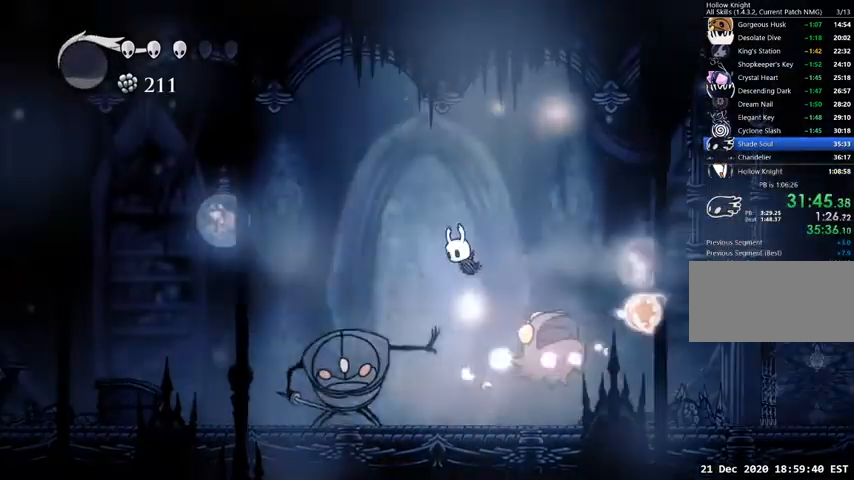
{"keys": ["down", "nail"], "events": [[167, "cast", "down"], [200, "cast", "up"], [400, "left", "up"], [433, "nail", "down"]]}
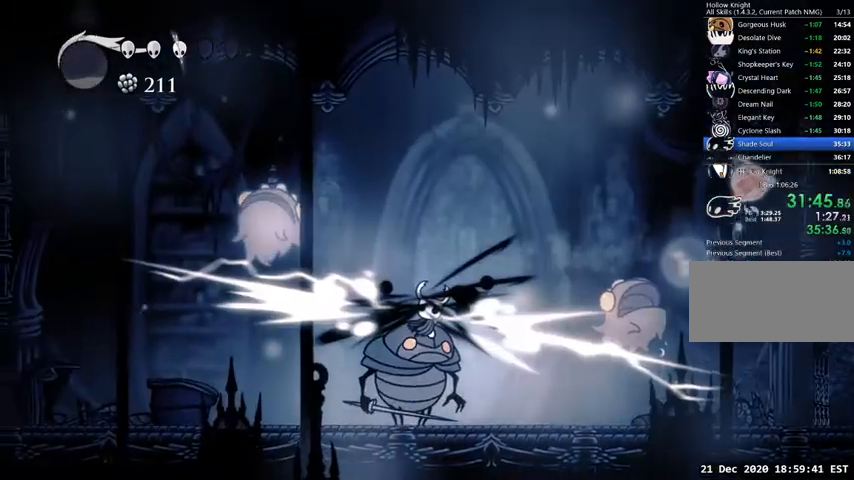
{"keys": ["down", "left", "nail"], "events": [[33, "nail", "up"], [133, "left", "down"], [500, "nail", "down"]]}